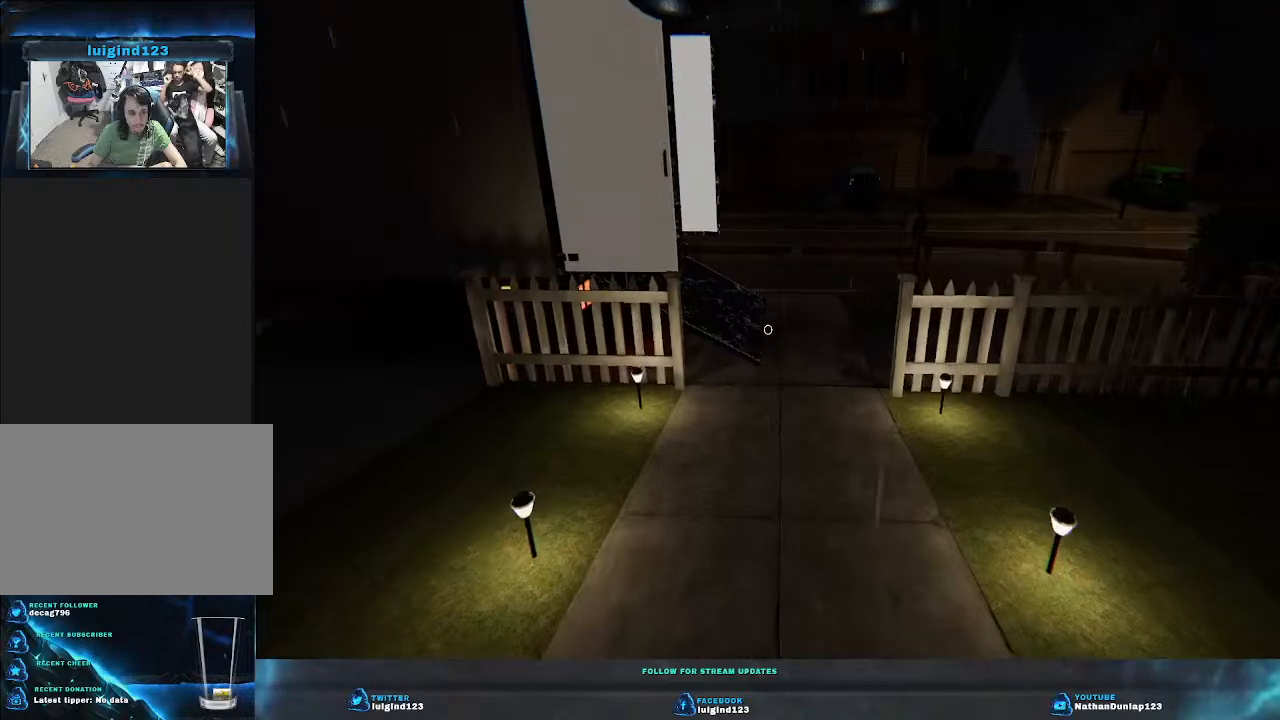
Gameplay with keyboard; each line is a JSON object with the keys held at the frame after it. "events" lists presses ("down") and releases ("up") of "a", "ctrl", "d", "e", "f", "q", "r", "s", "shift", "space", "tab" and "w" between this image and that frame as [ms after this image, input, new state], when the widget could be followed in between. No other keys are recorded. Mouse input is not recorded.
{"keys": ["w"], "events": [[233, "shift", "up"]]}
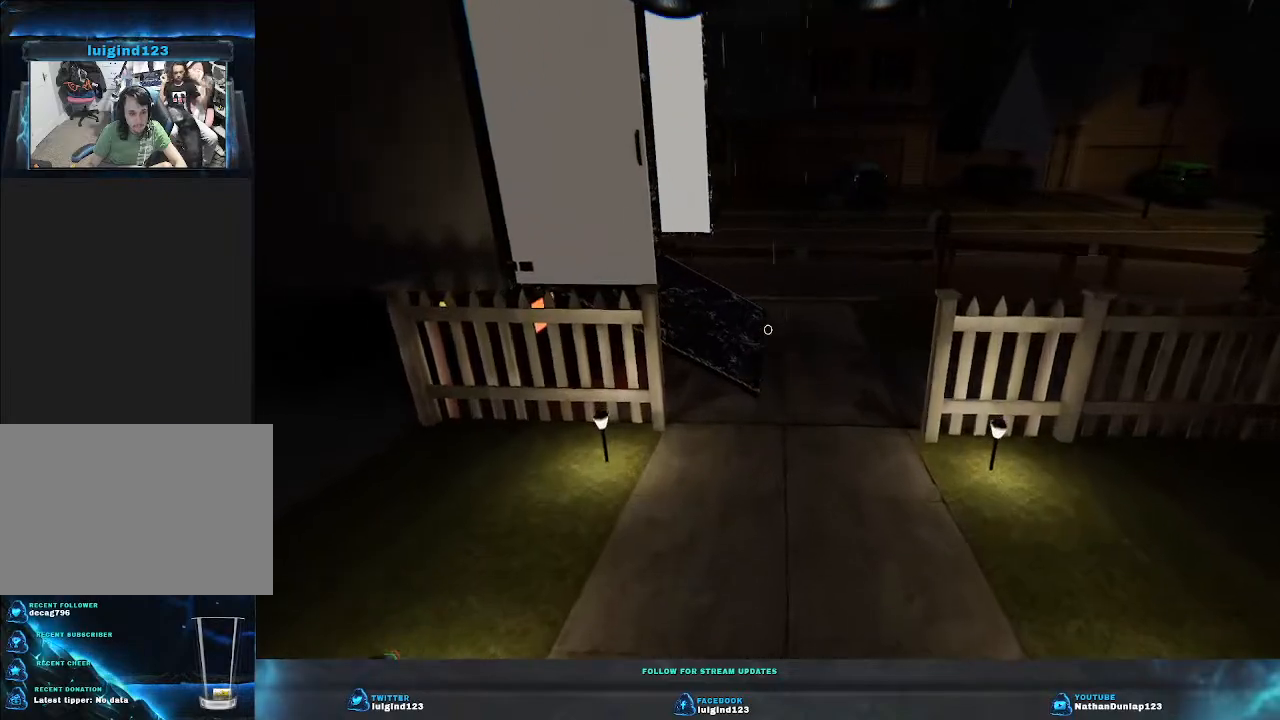
{"keys": ["w"], "events": []}
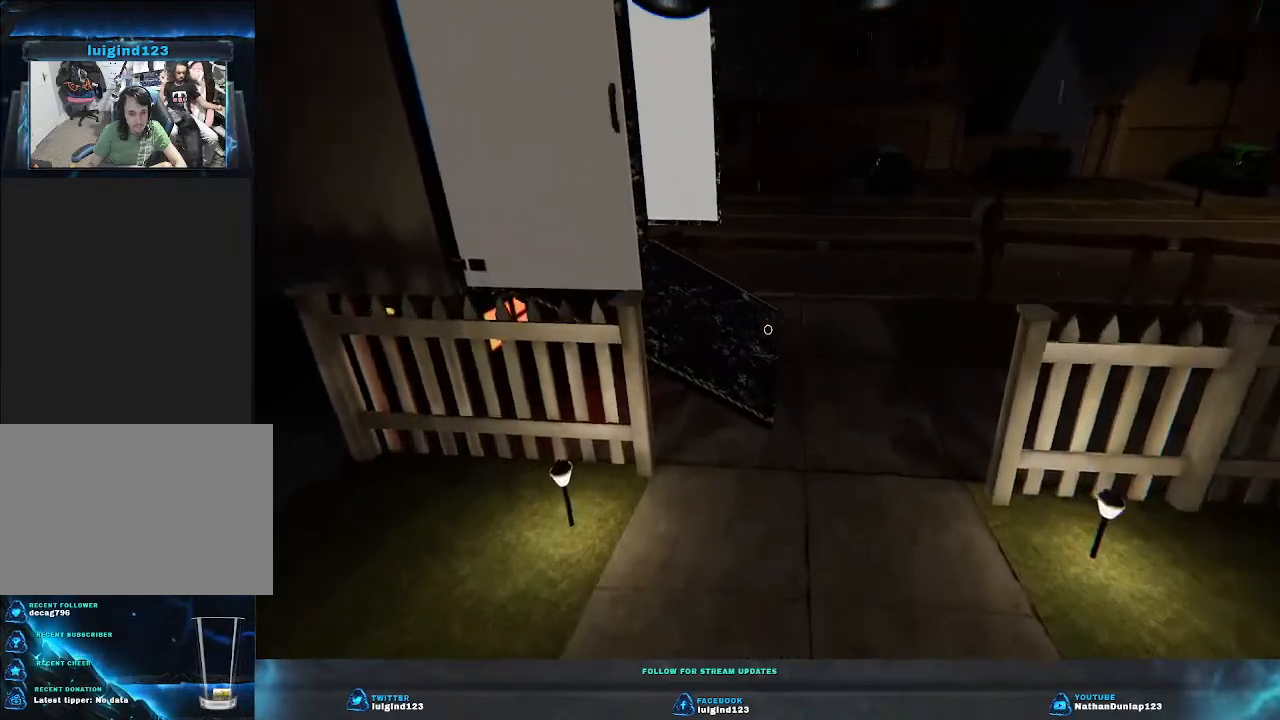
{"keys": ["d", "w"], "events": [[500, "d", "down"]]}
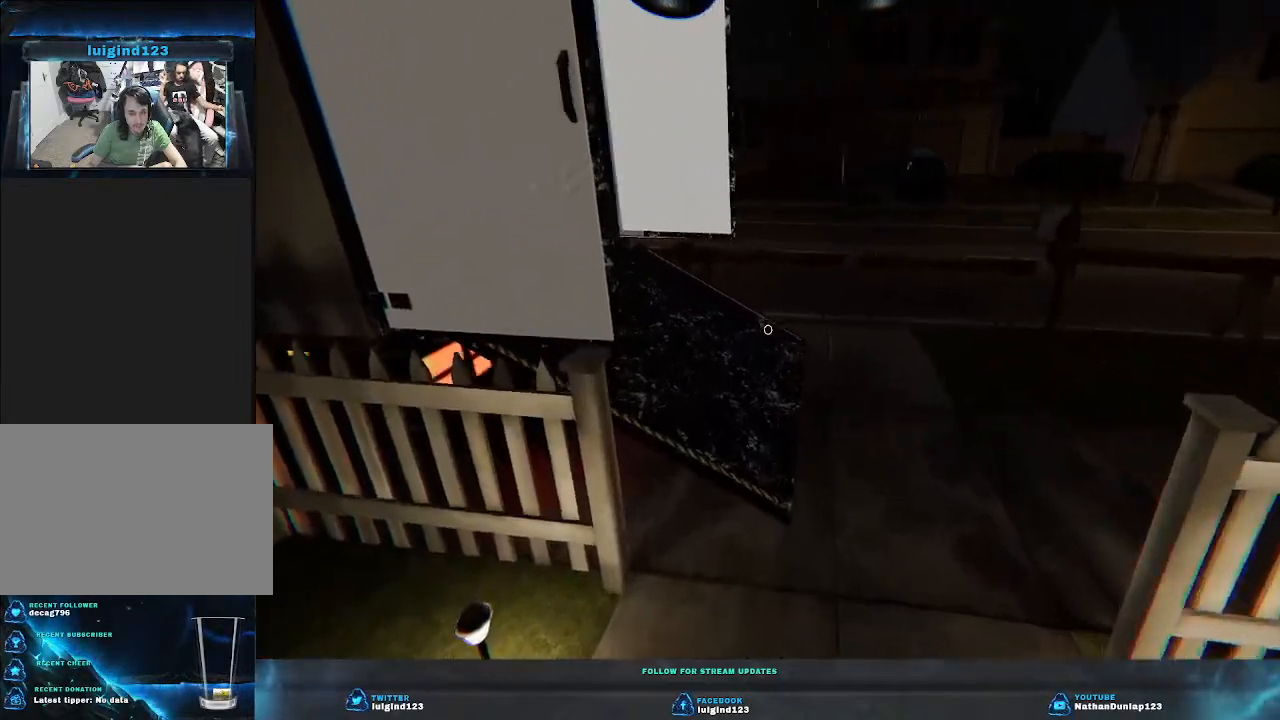
{"keys": ["d", "w"], "events": []}
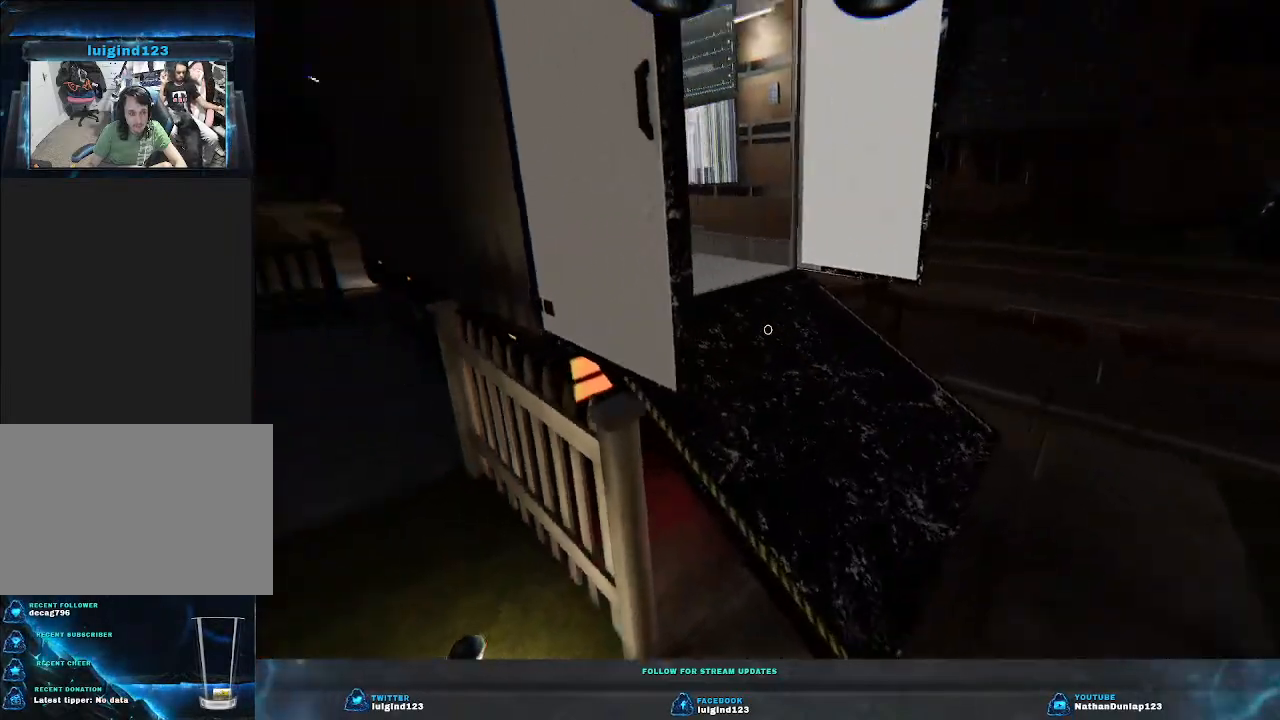
{"keys": ["d", "w"], "events": []}
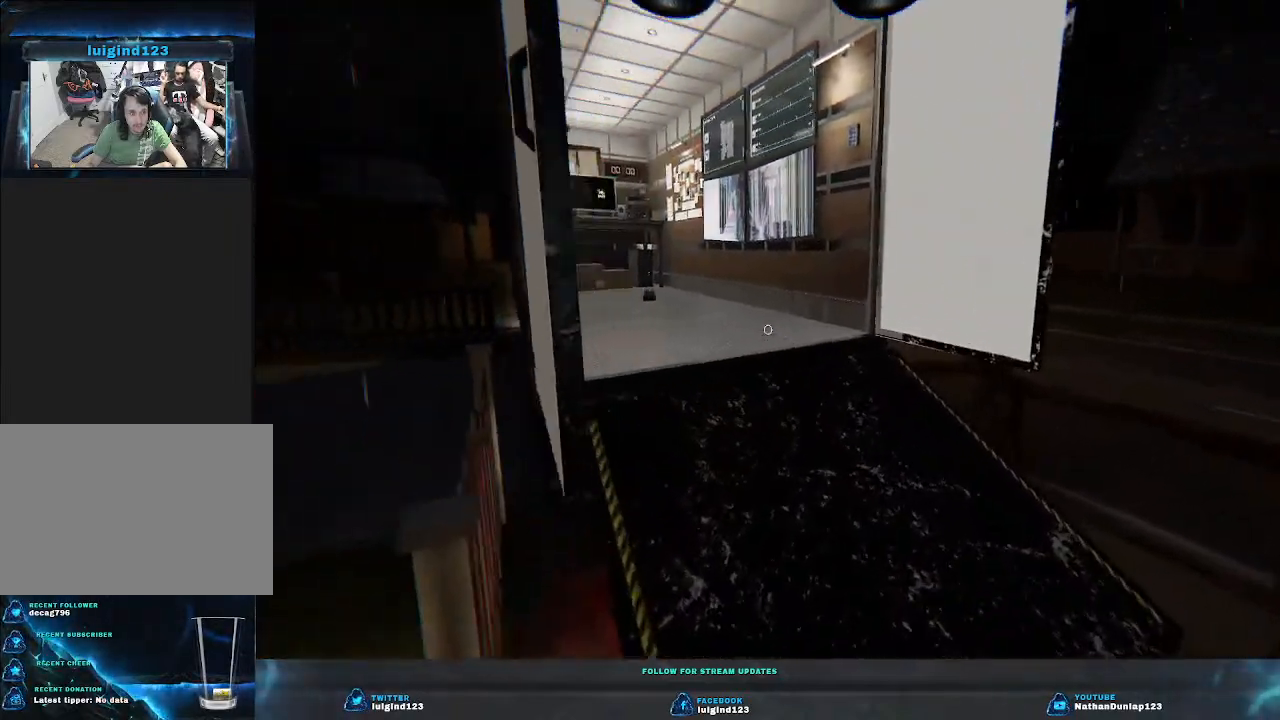
{"keys": ["d", "shift", "w"], "events": [[33, "shift", "down"], [66, "d", "up"], [366, "d", "down"]]}
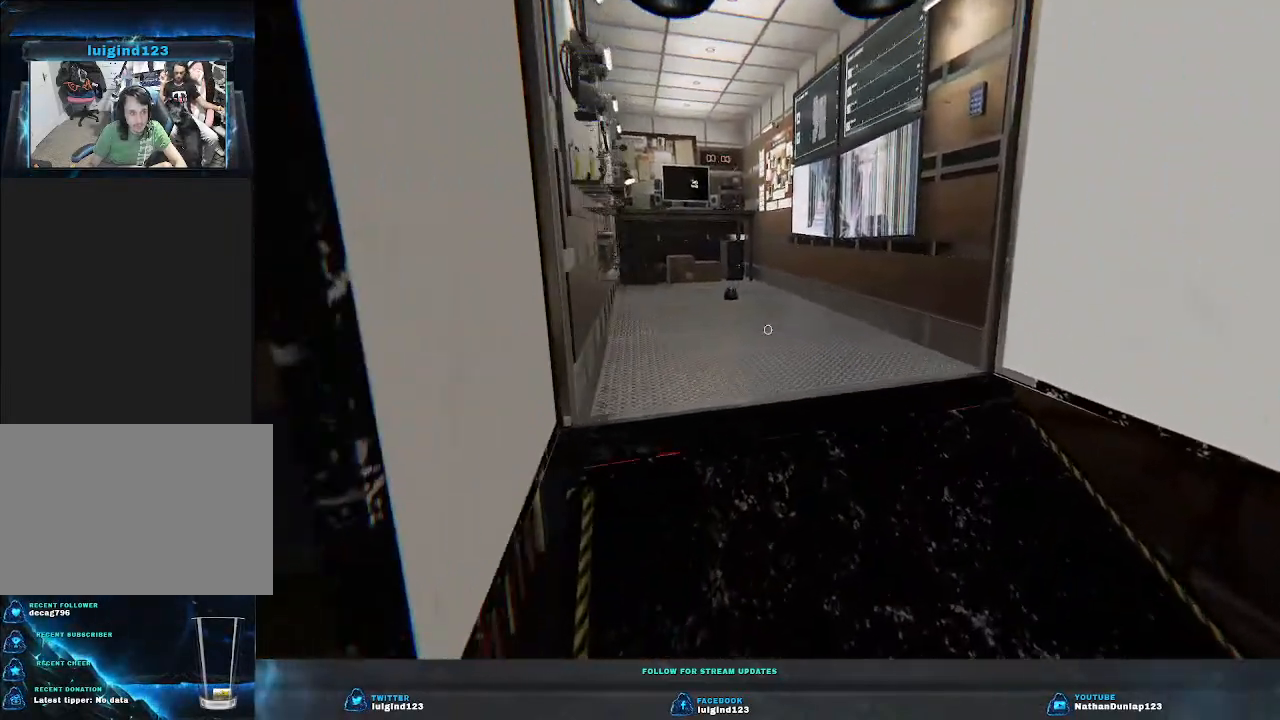
{"keys": ["w"], "events": [[166, "d", "up"], [300, "shift", "up"]]}
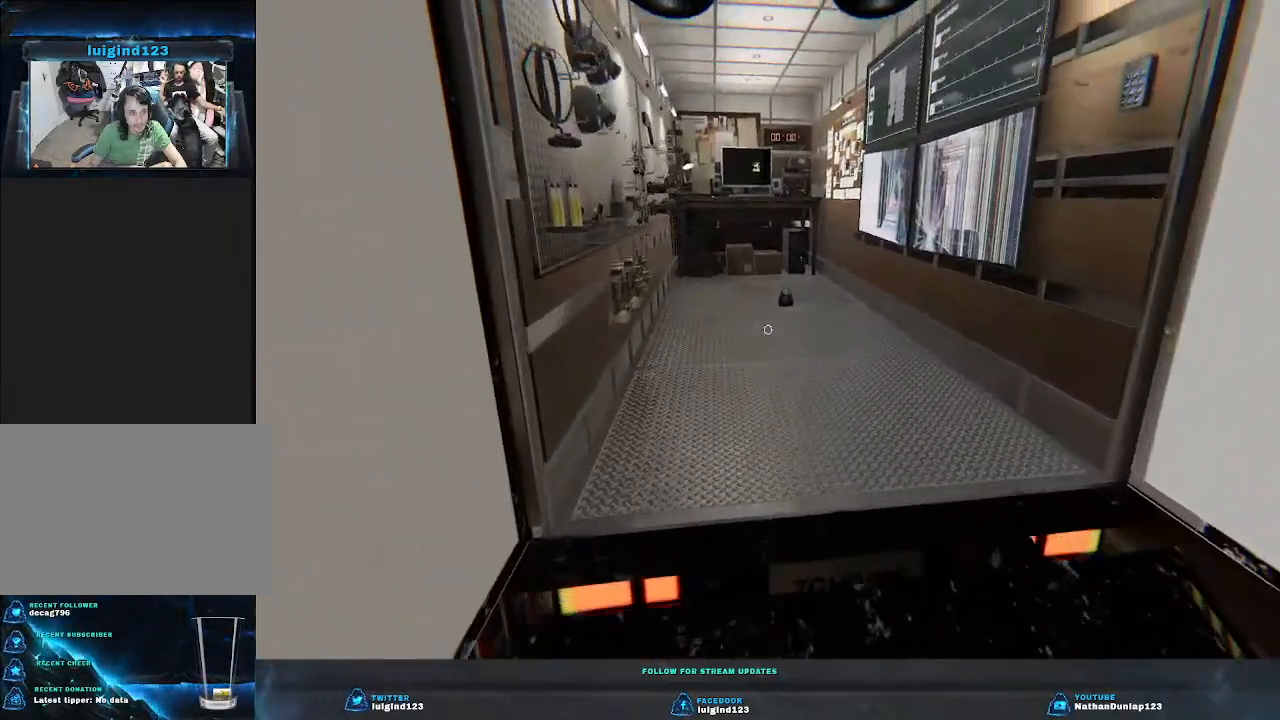
{"keys": ["shift", "w"], "events": [[33, "shift", "down"], [66, "d", "down"], [500, "d", "up"]]}
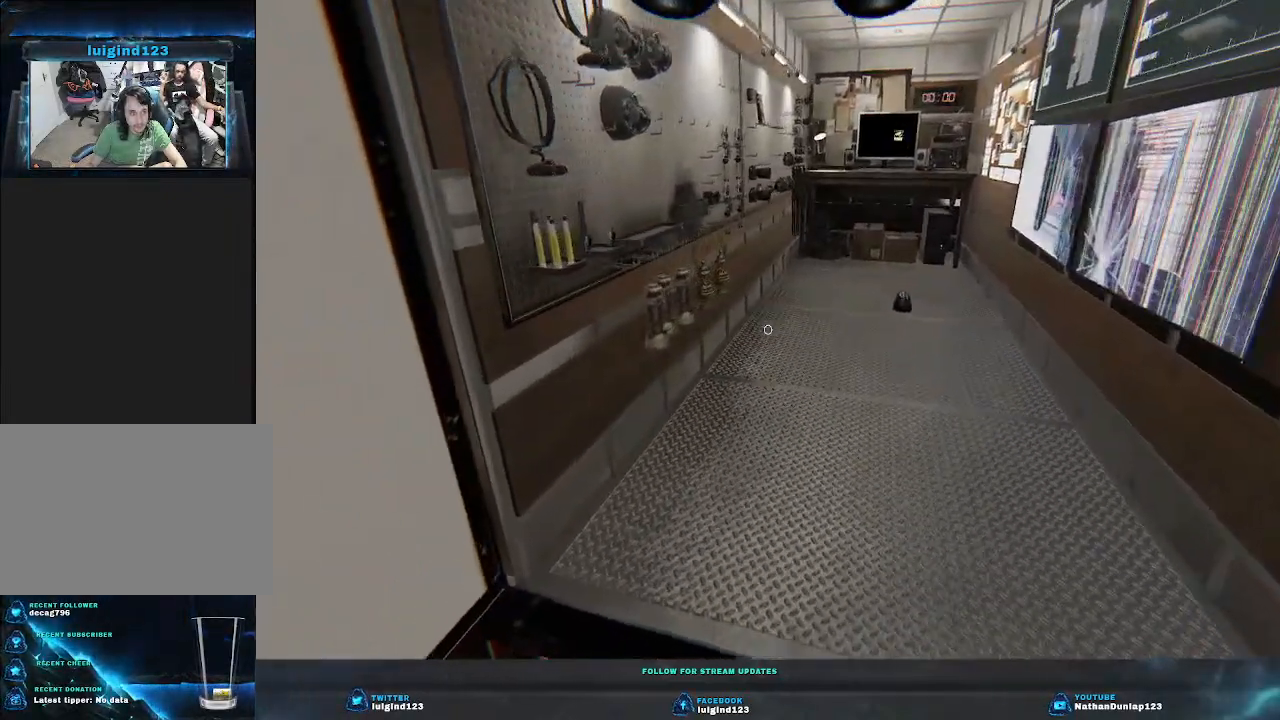
{"keys": ["d", "shift", "w"], "events": [[266, "d", "down"], [266, "shift", "up"], [366, "shift", "down"]]}
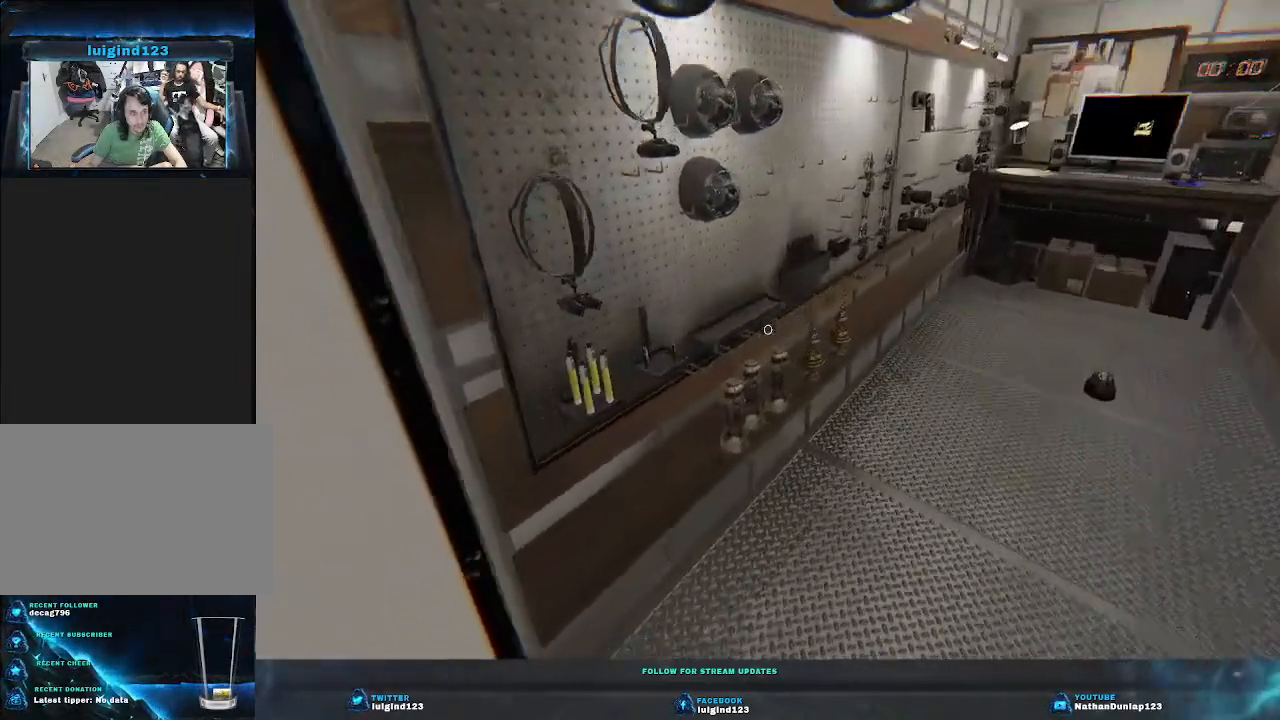
{"keys": [], "events": [[66, "d", "up"], [66, "shift", "up"], [366, "w", "up"]]}
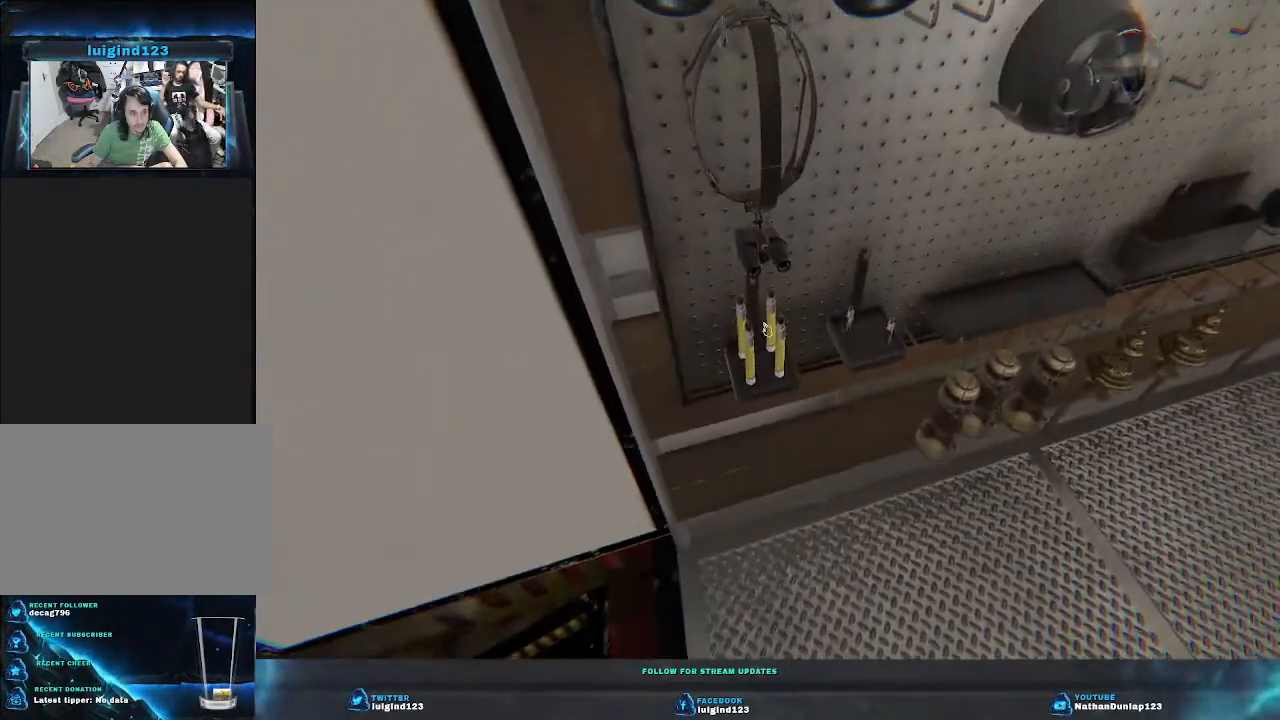
{"keys": ["e"], "events": [[466, "e", "down"]]}
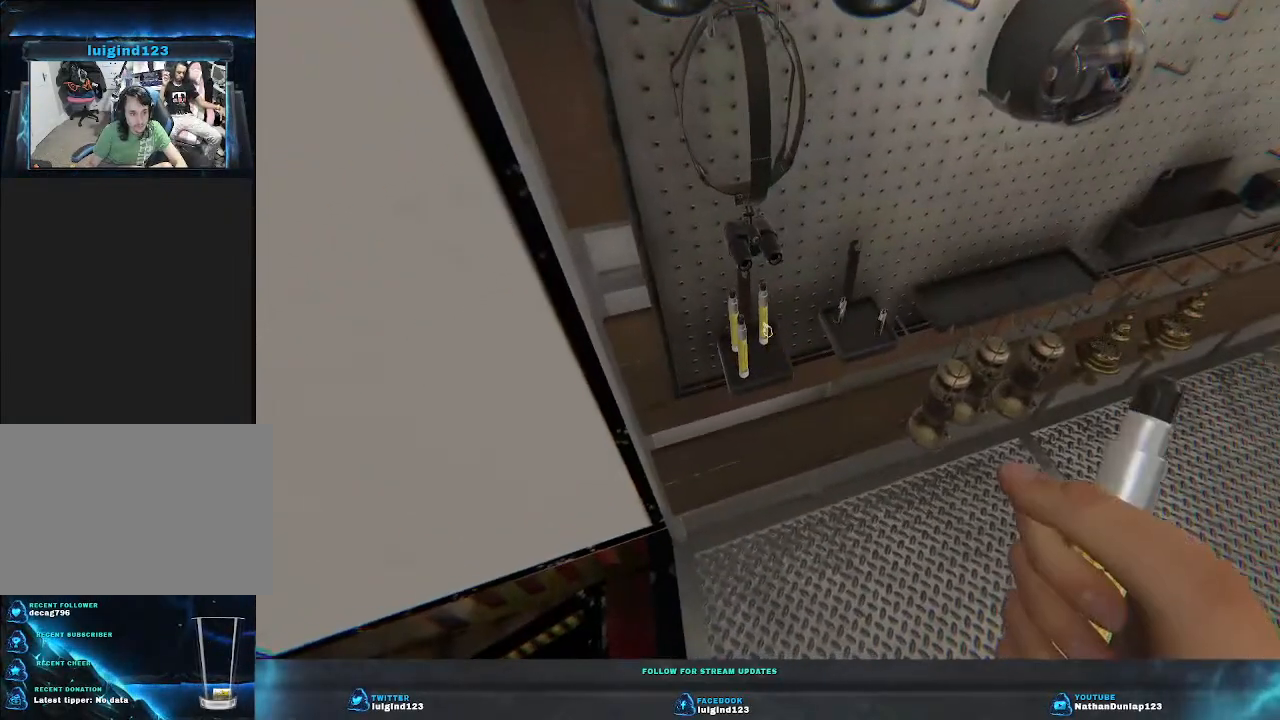
{"keys": ["w"], "events": [[133, "e", "up"], [500, "w", "down"]]}
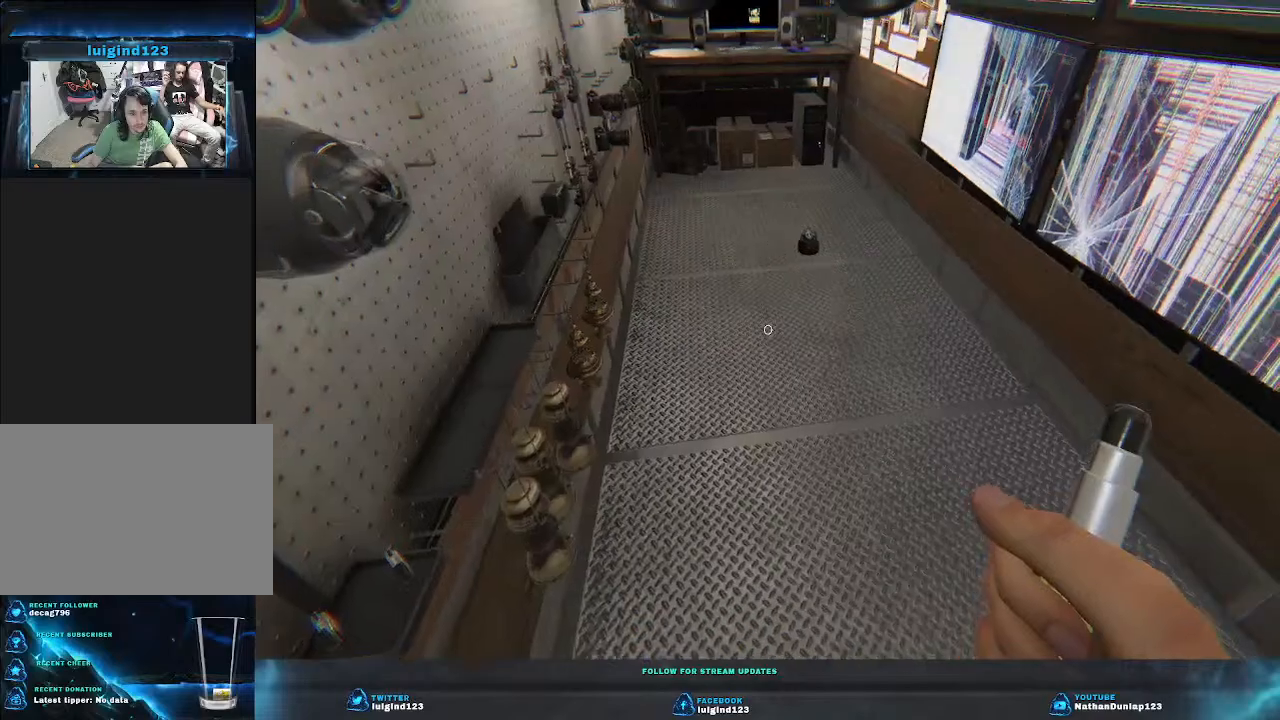
{"keys": ["w"], "events": []}
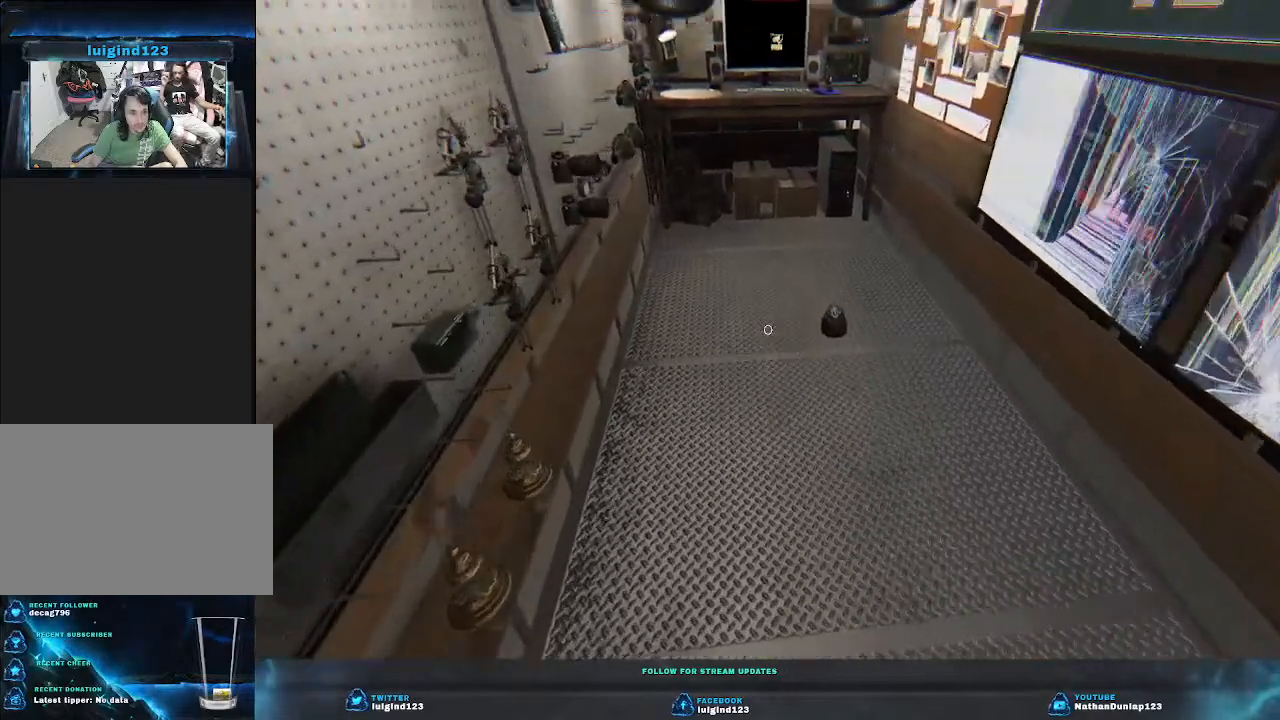
{"keys": ["d", "w"], "events": [[33, "d", "down"]]}
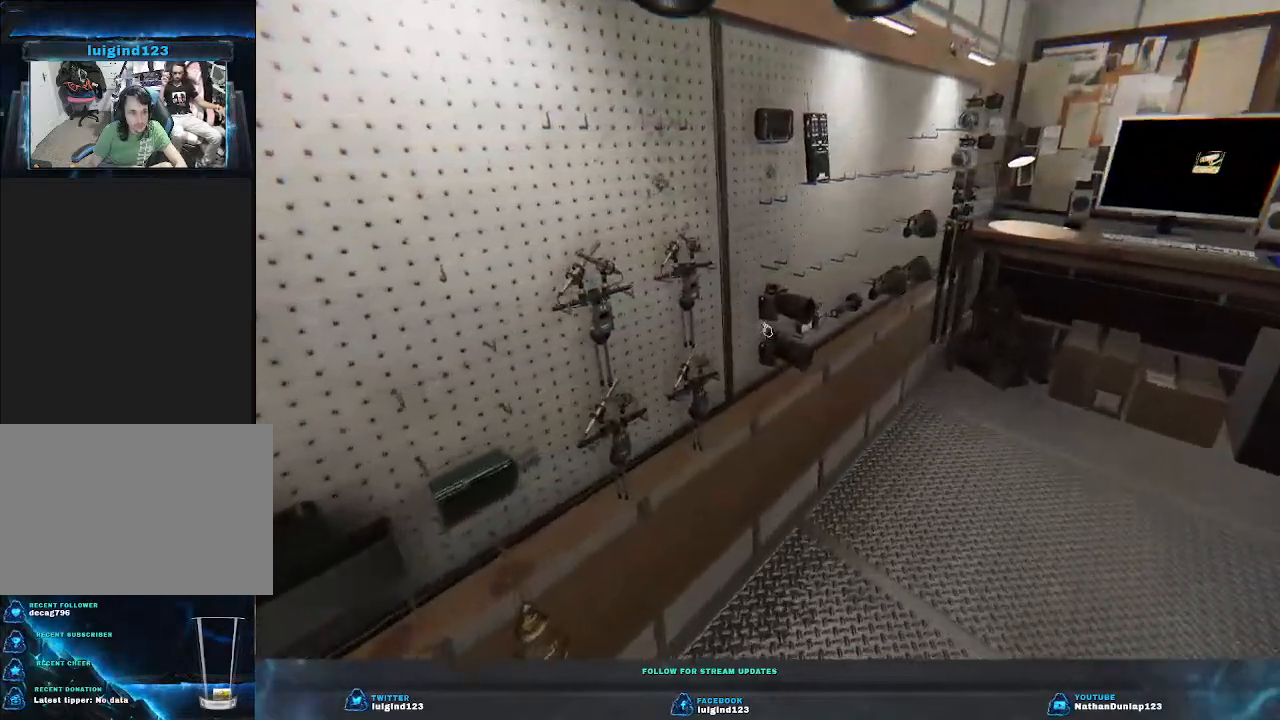
{"keys": ["d", "w"], "events": []}
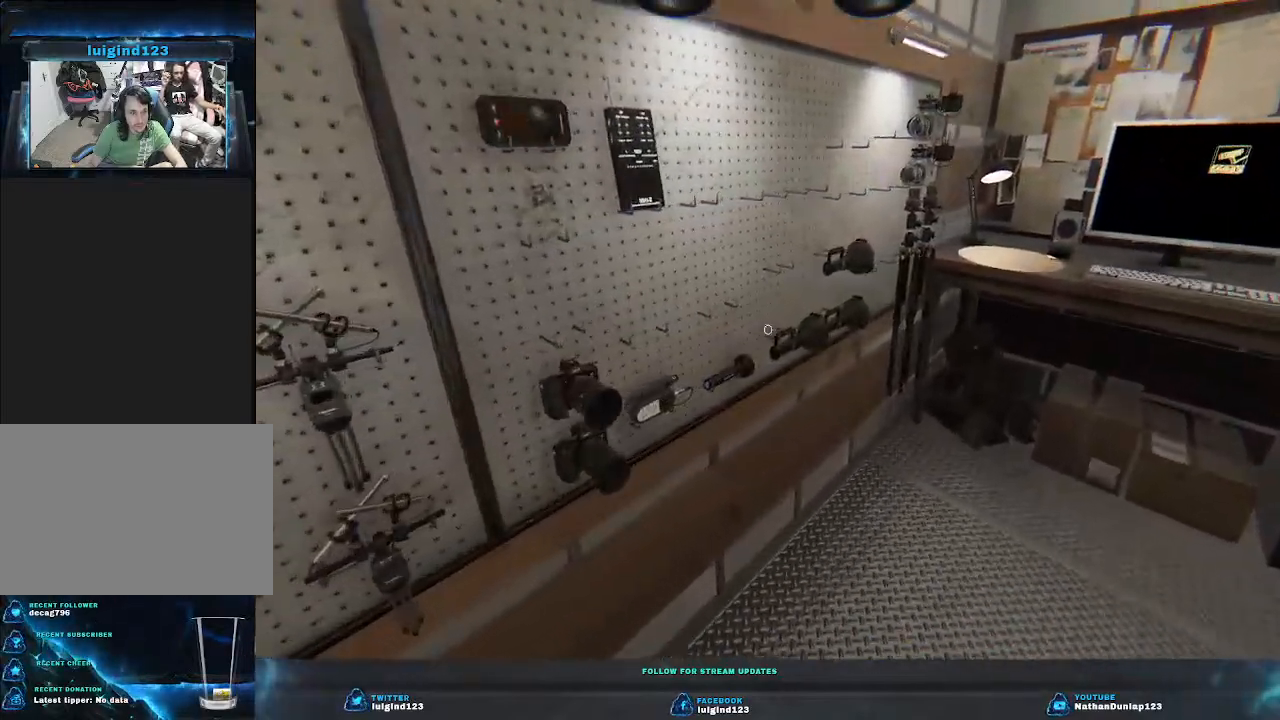
{"keys": [], "events": [[233, "d", "up"], [300, "w", "up"]]}
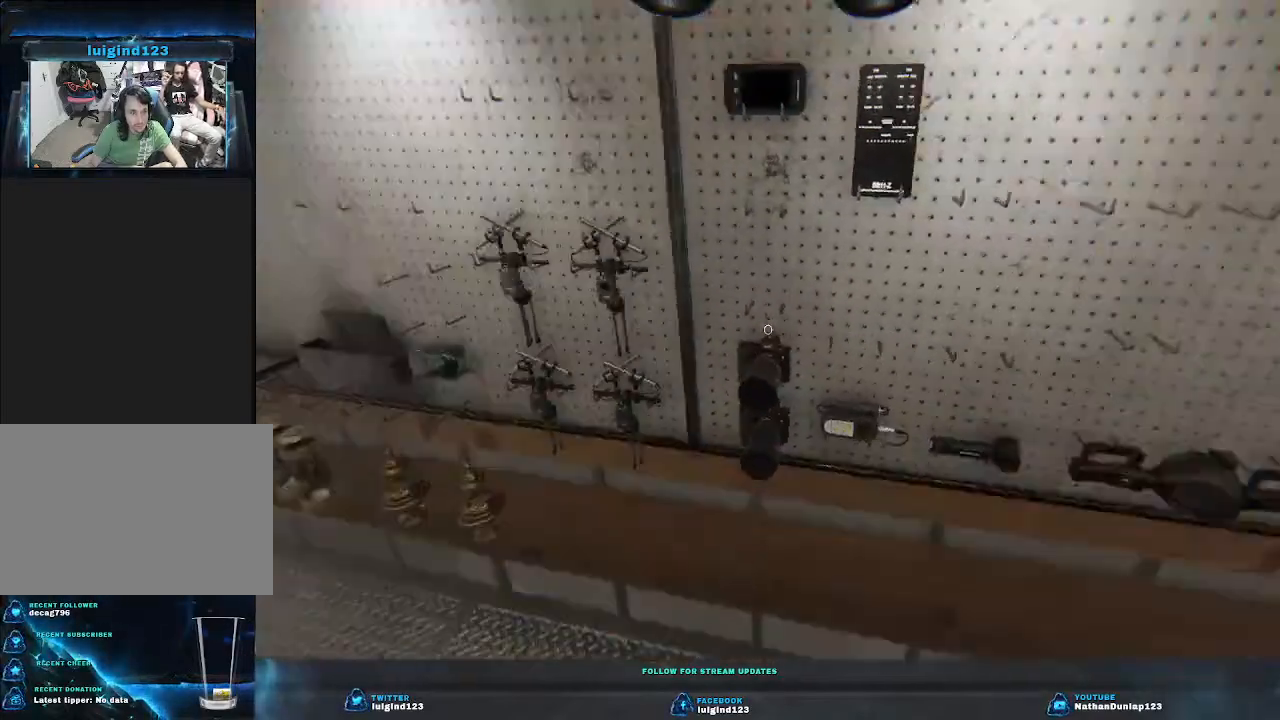
{"keys": ["a", "w"], "events": [[100, "a", "down"], [133, "w", "down"]]}
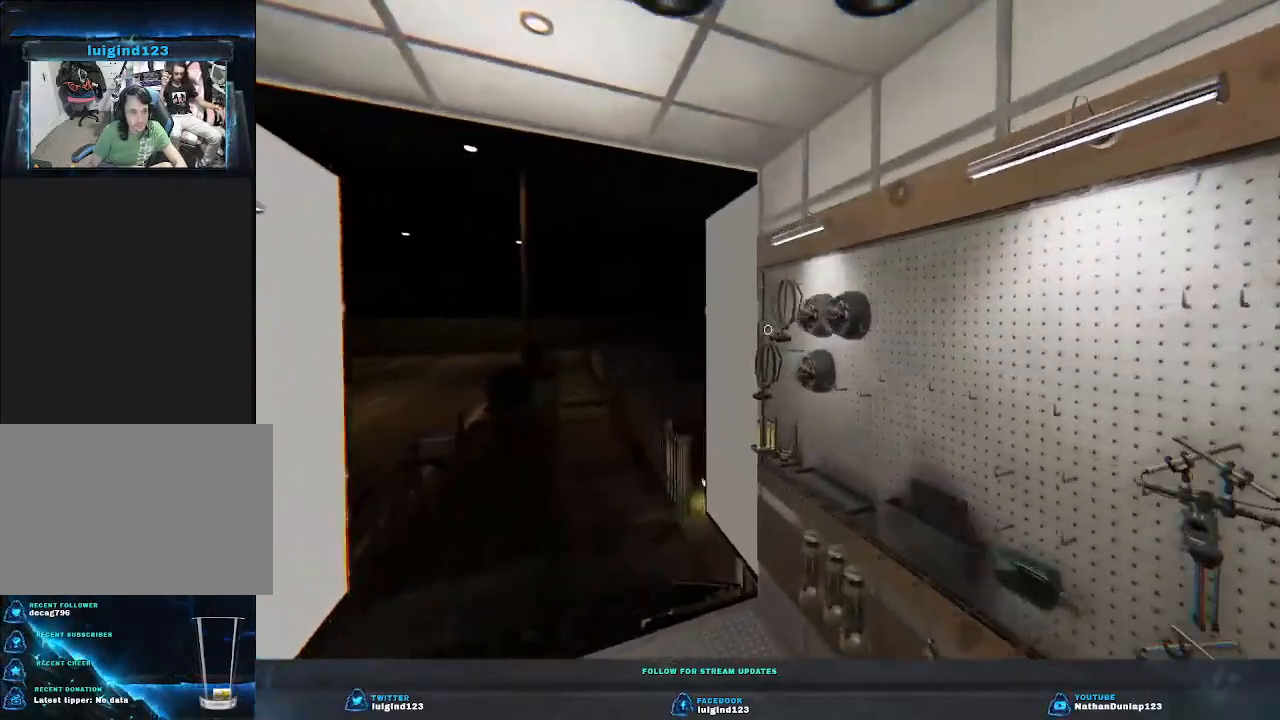
{"keys": [], "events": [[33, "a", "up"], [200, "w", "up"]]}
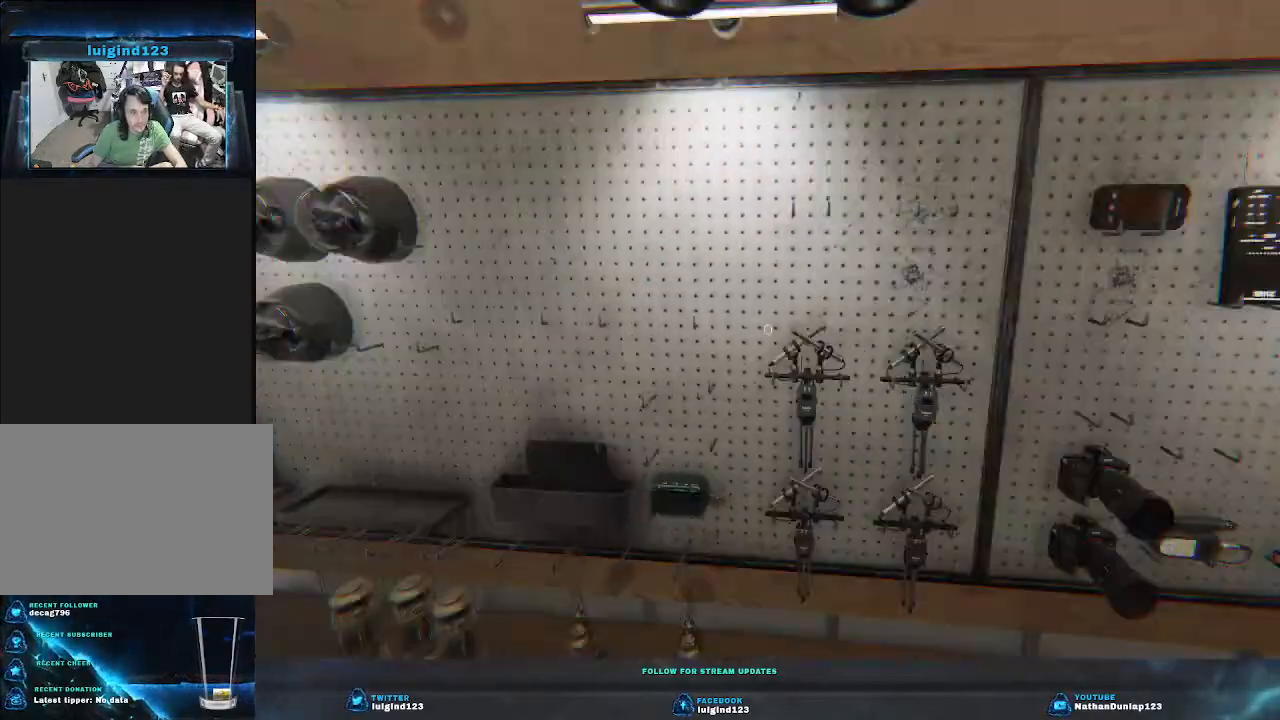
{"keys": [], "events": [[266, "w", "down"], [400, "w", "up"]]}
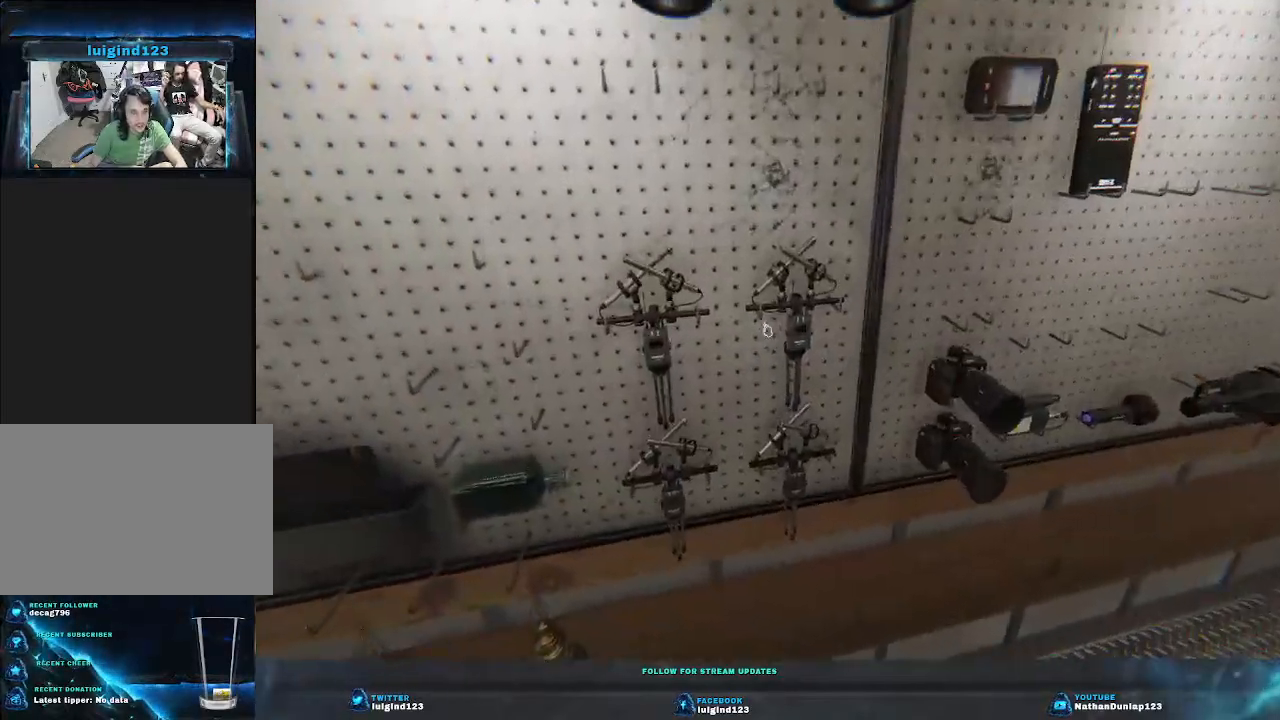
{"keys": ["e"], "events": [[433, "e", "down"]]}
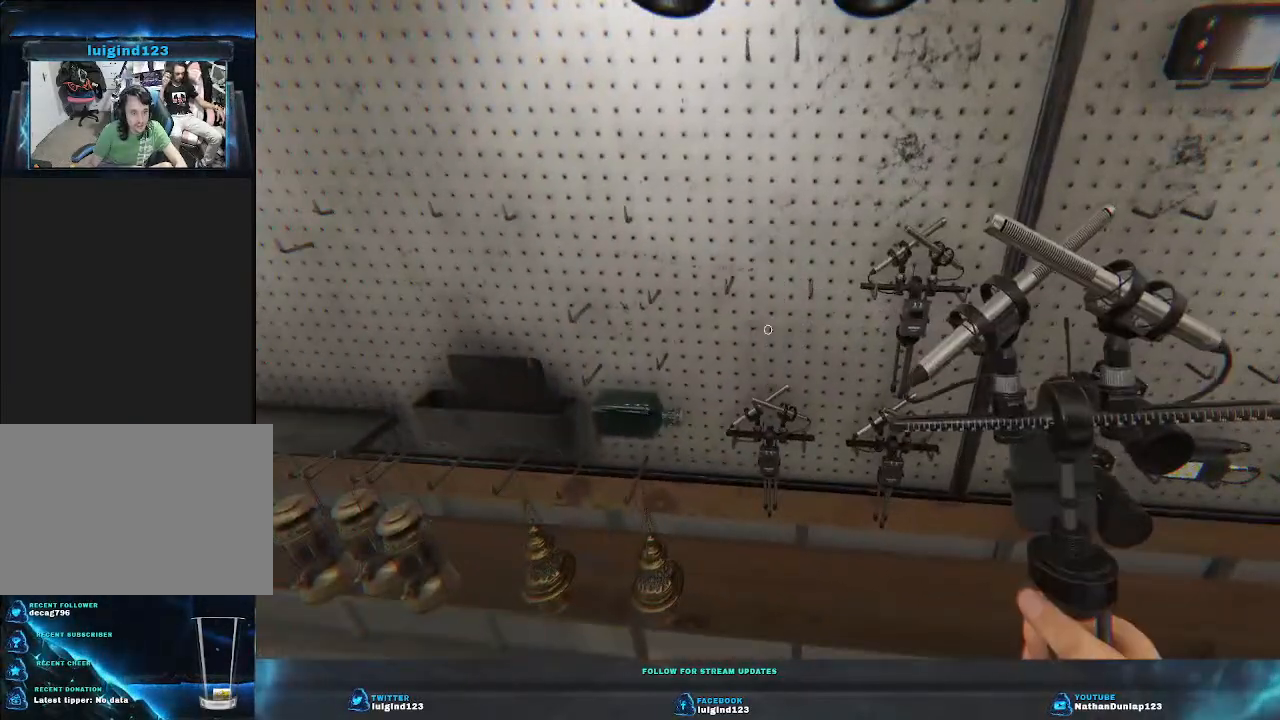
{"keys": [], "events": [[66, "e", "up"]]}
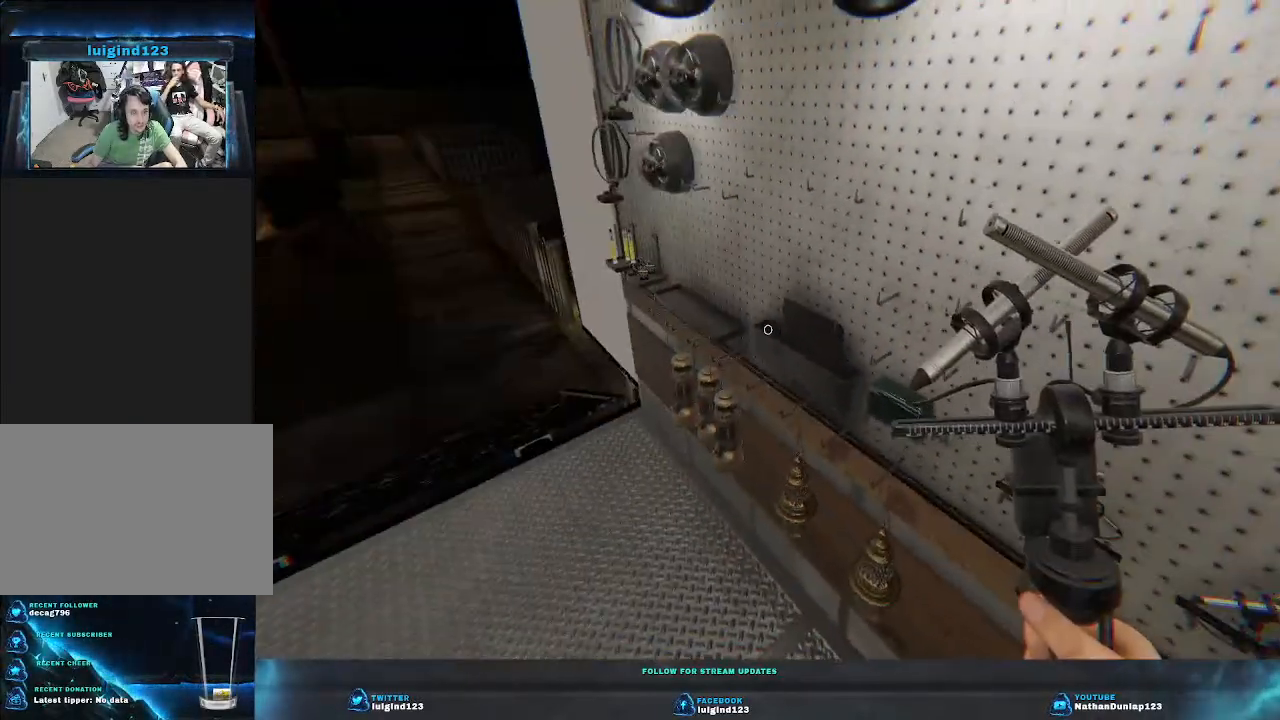
{"keys": [], "events": [[133, "a", "down"], [333, "w", "down"], [466, "w", "up"], [500, "a", "up"]]}
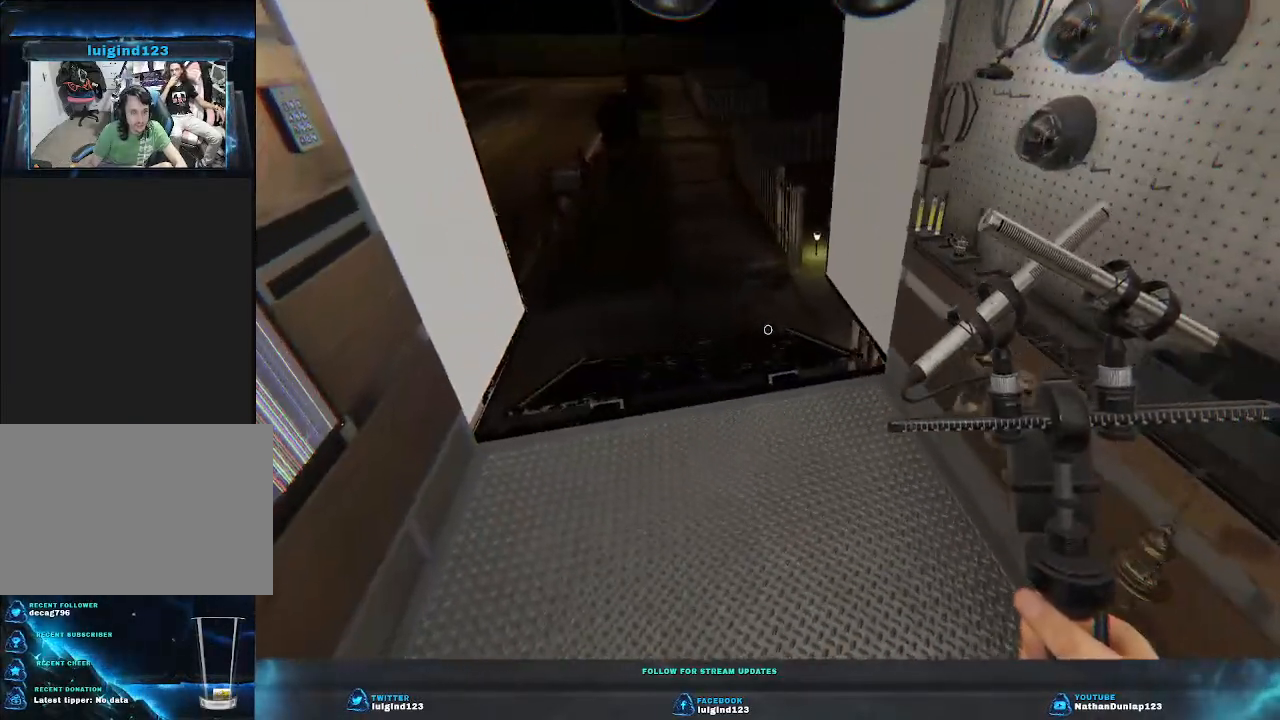
{"keys": ["a", "w"], "events": [[466, "a", "down"], [500, "w", "down"]]}
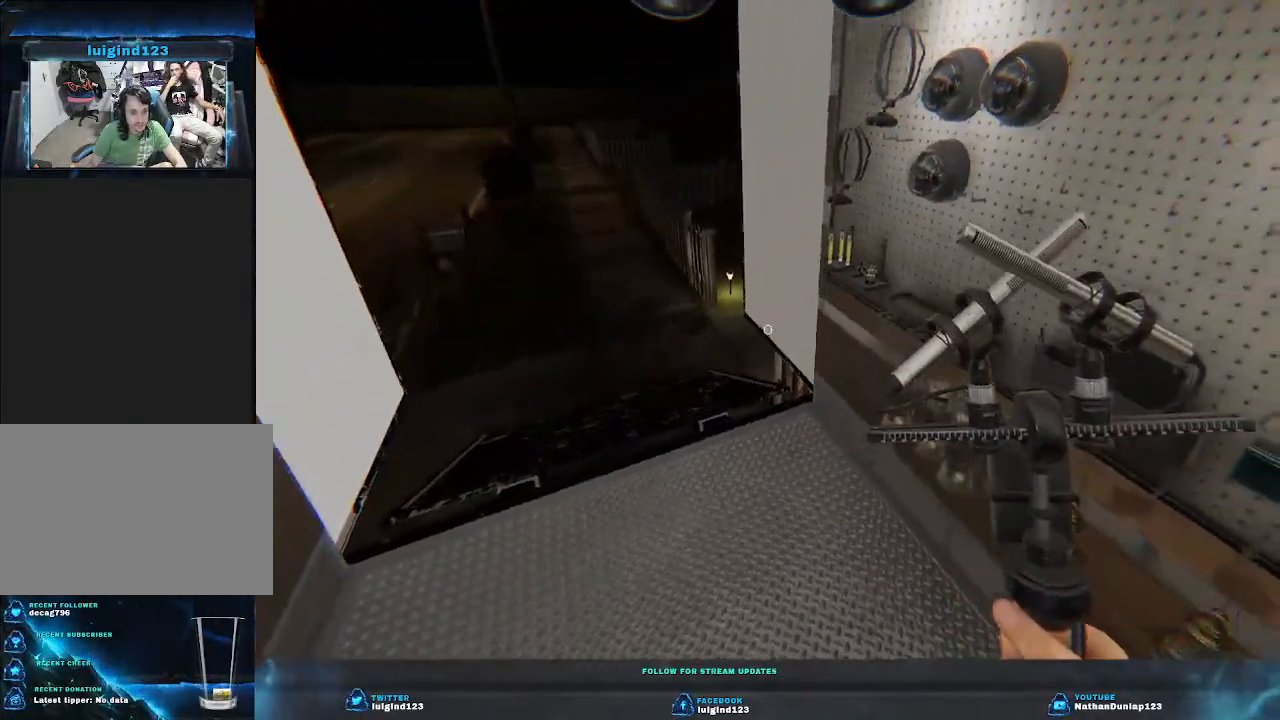
{"keys": [], "events": [[233, "a", "up"], [266, "w", "up"]]}
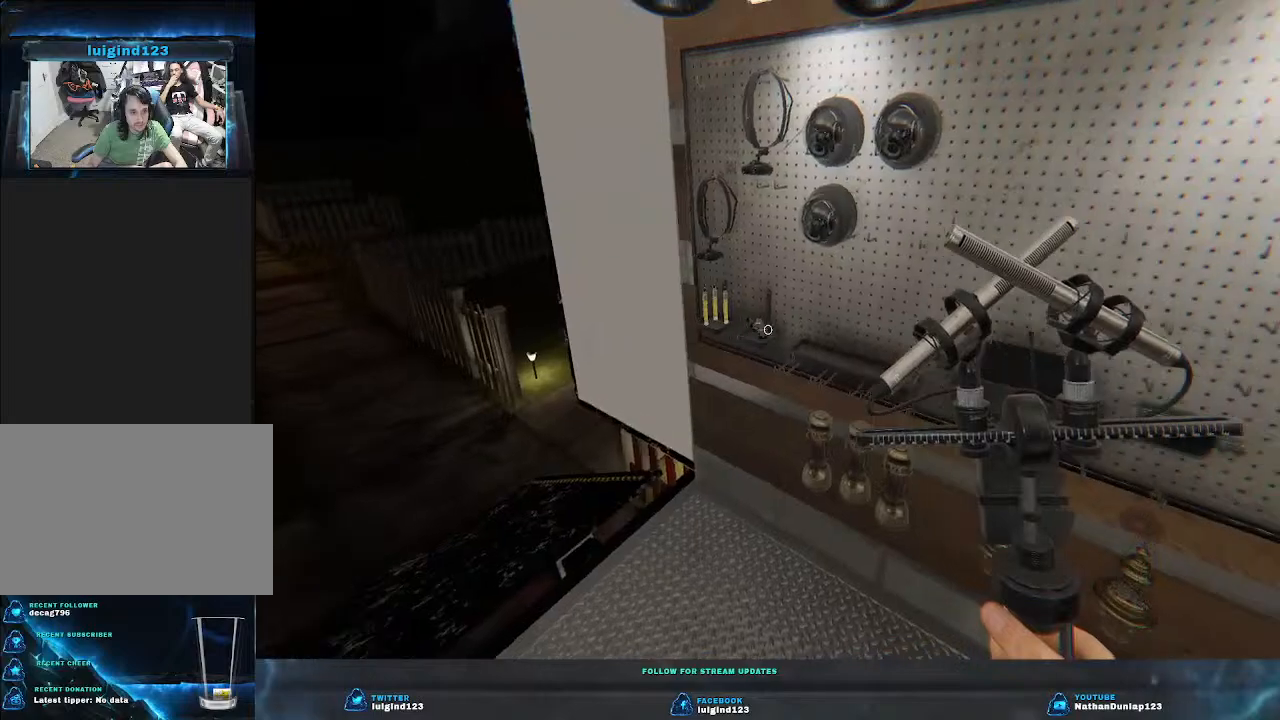
{"keys": [], "events": []}
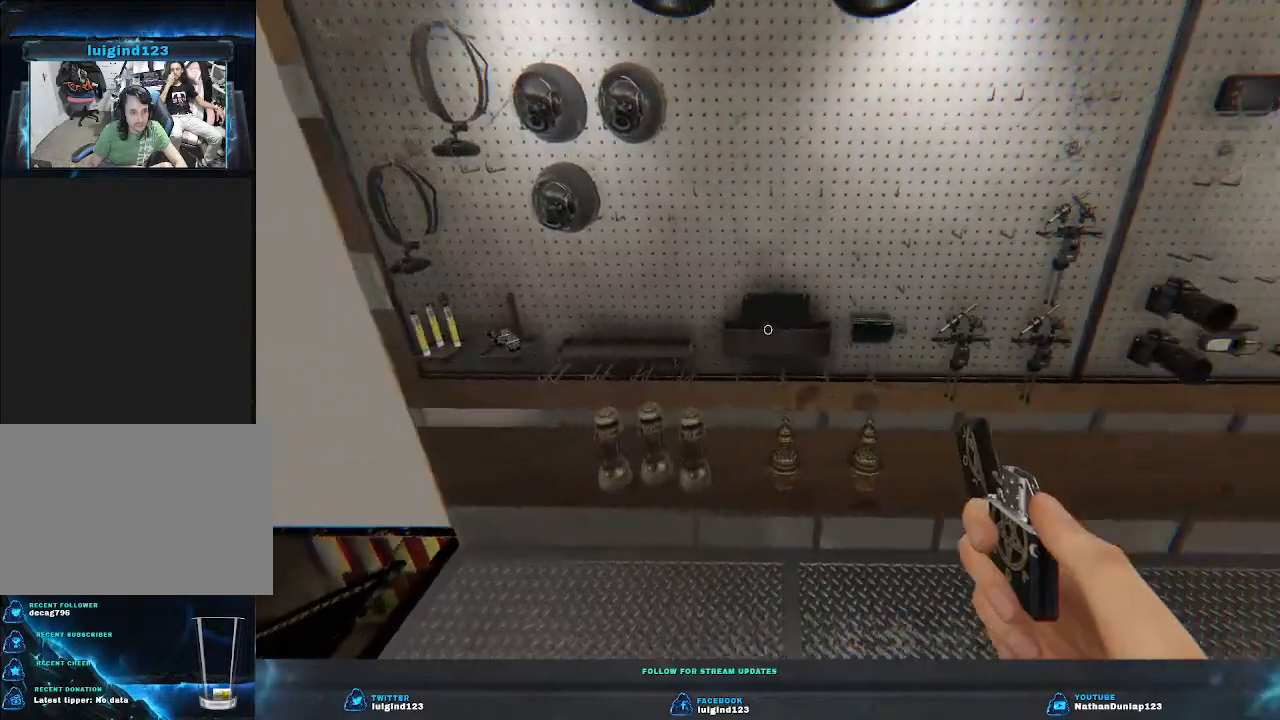
{"keys": ["d", "w"], "events": [[200, "w", "down"], [233, "d", "down"]]}
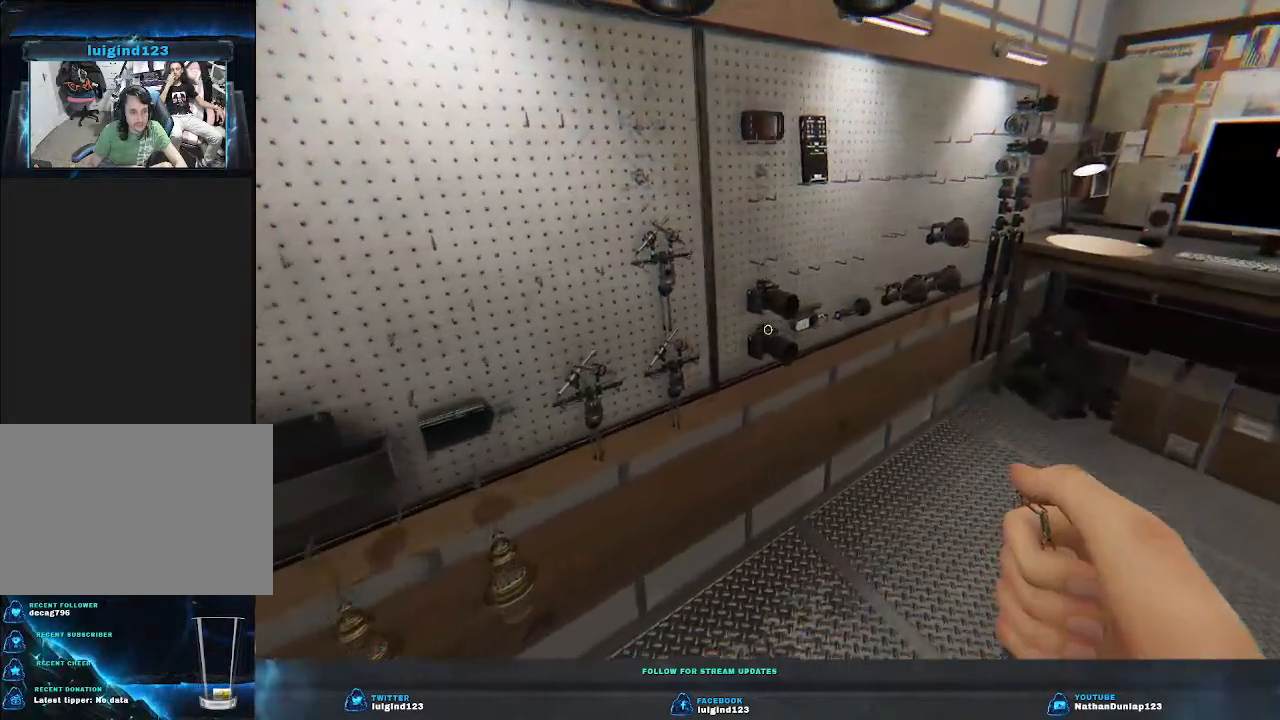
{"keys": ["w"], "events": [[366, "d", "up"]]}
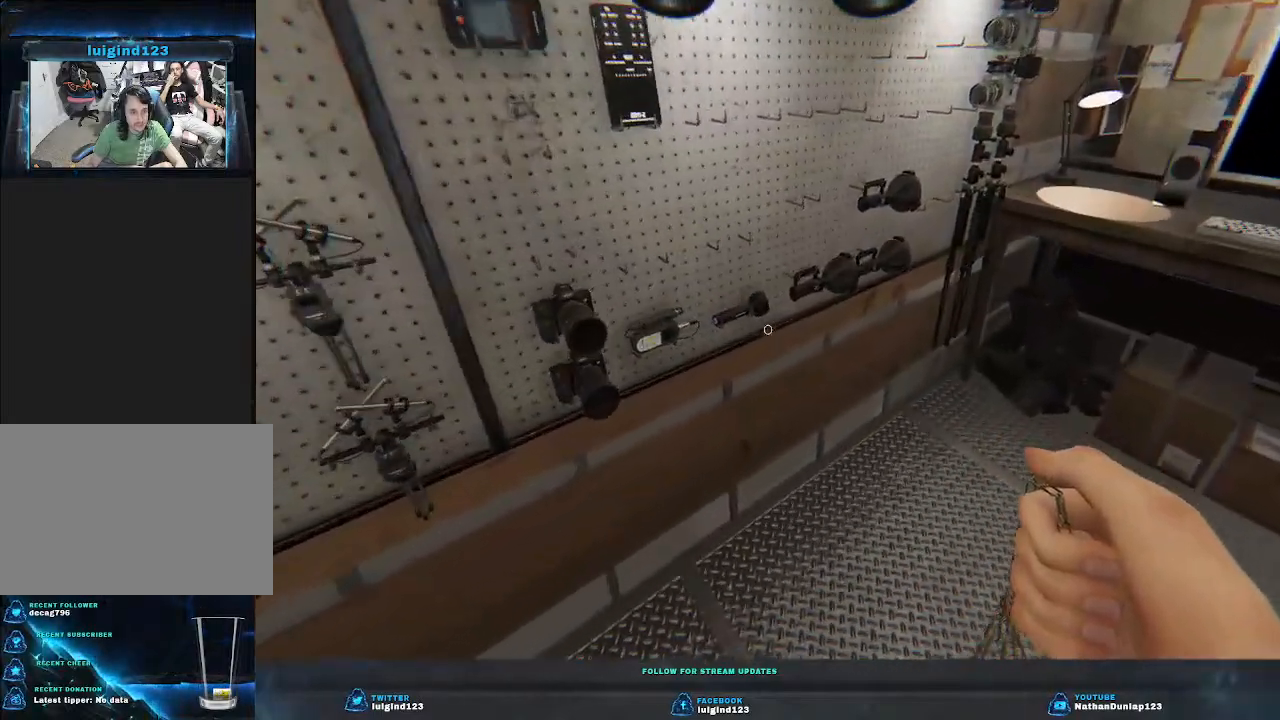
{"keys": [], "events": [[66, "w", "up"]]}
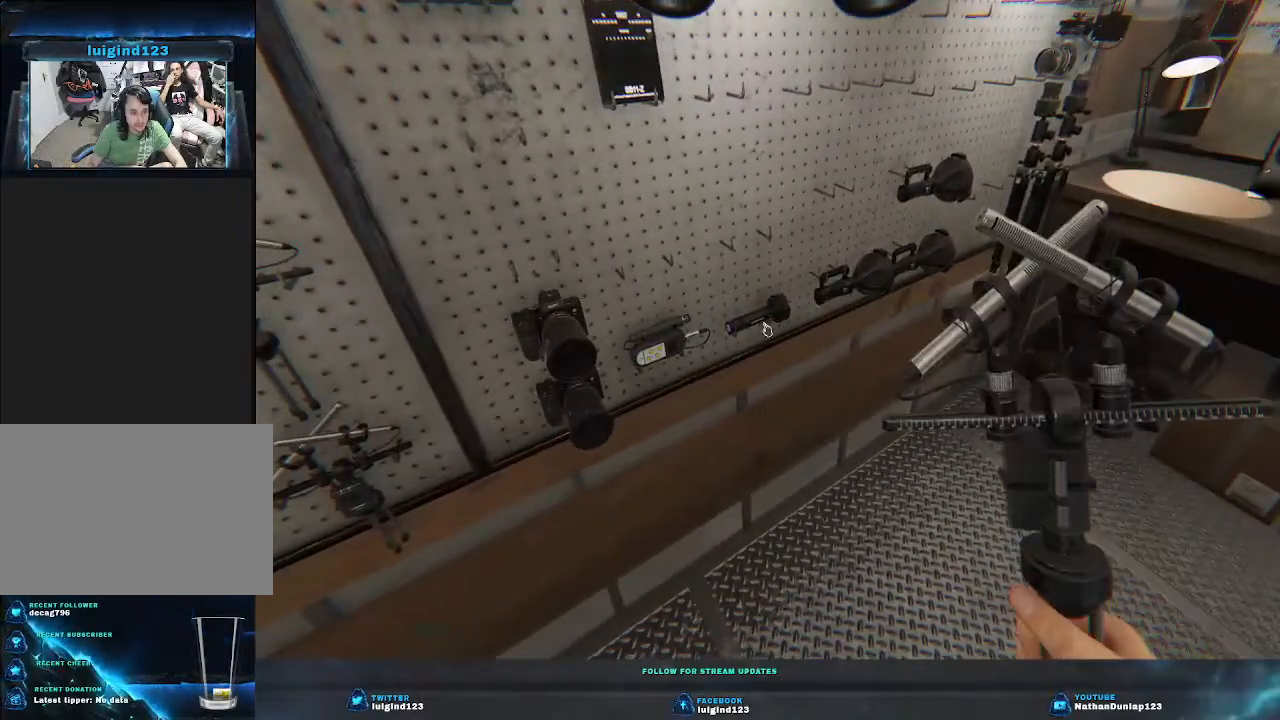
{"keys": ["a", "shift", "w"], "events": [[333, "a", "down"], [366, "w", "down"], [466, "shift", "down"]]}
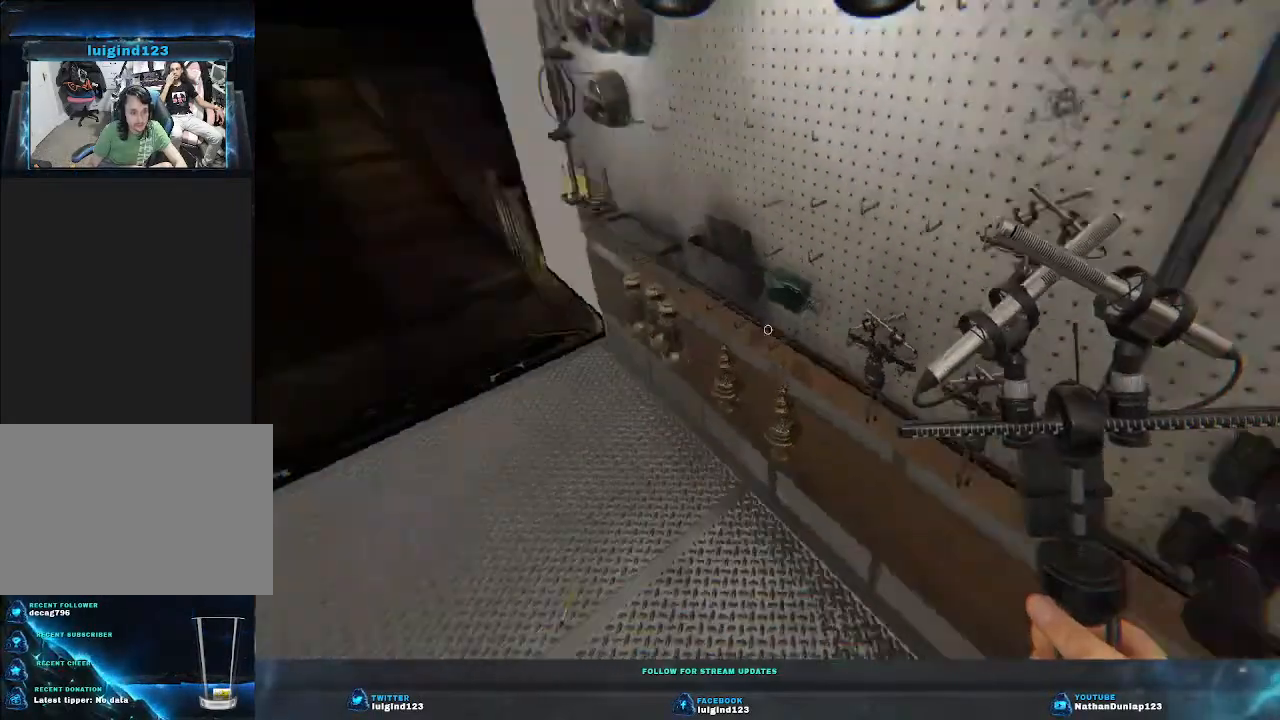
{"keys": ["shift", "w"], "events": [[300, "a", "up"]]}